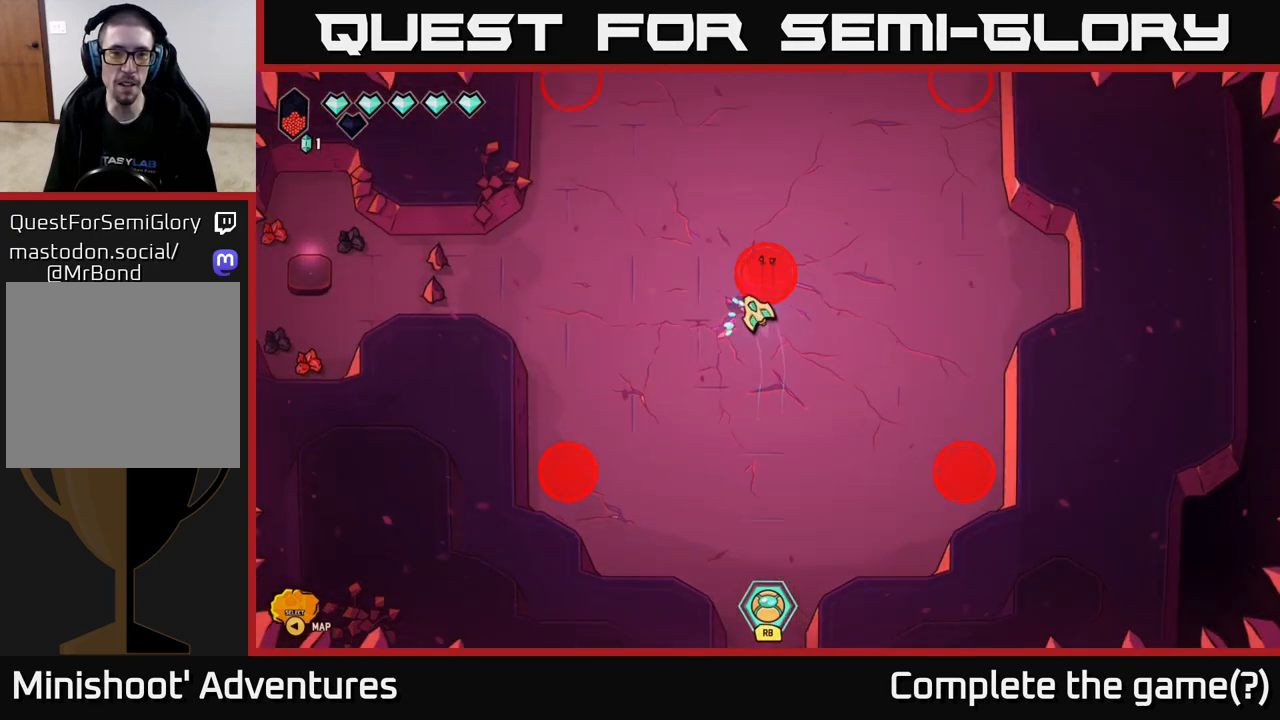
Gameplay with a controller (Xbox layout); each line is a JSON object with the inputs held at the frame after it. "events" lists button and stick changes between this image and that frame as [ms after this image, input, new state], when the widget could be followed in between.
{"buttons": [], "left_stick": "down-left", "right_stick": "center", "events": [[117, "left_stick", "down"], [317, "left_stick", "down-left"]]}
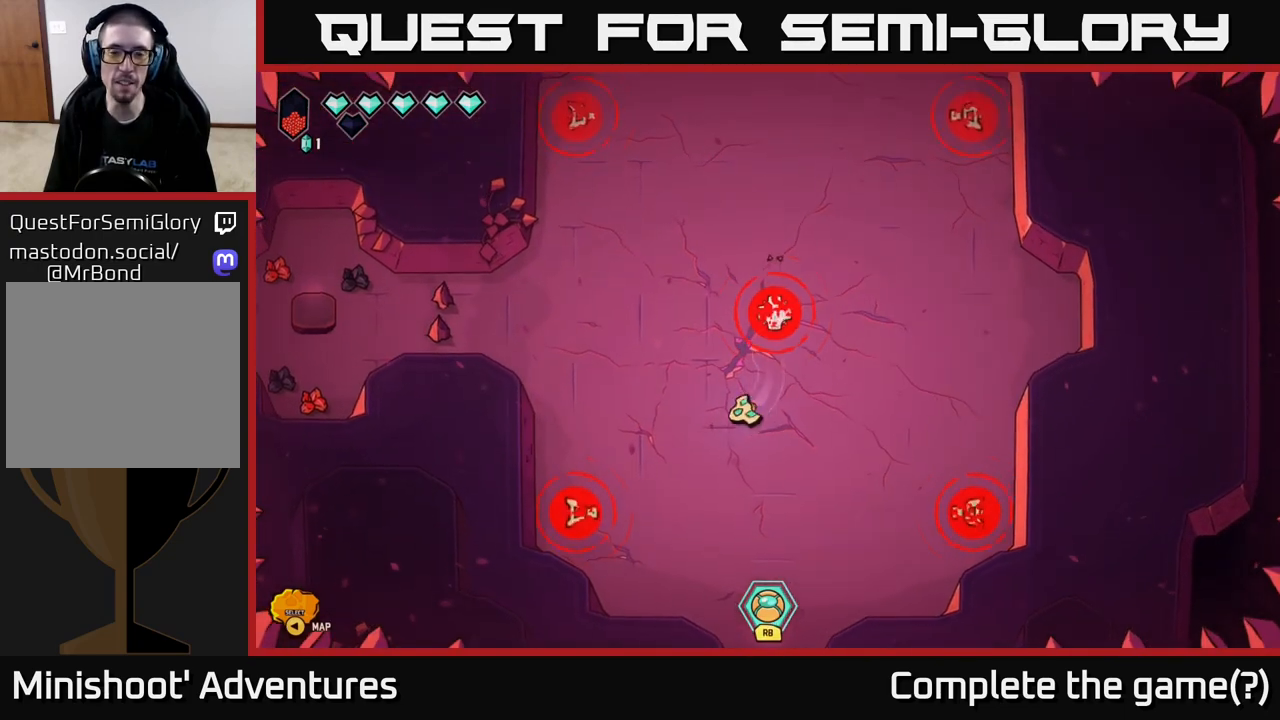
{"buttons": [], "left_stick": "down-right", "right_stick": "up", "events": [[17, "left_stick", "center"], [17, "right_stick", "up"], [350, "left_stick", "down-right"]]}
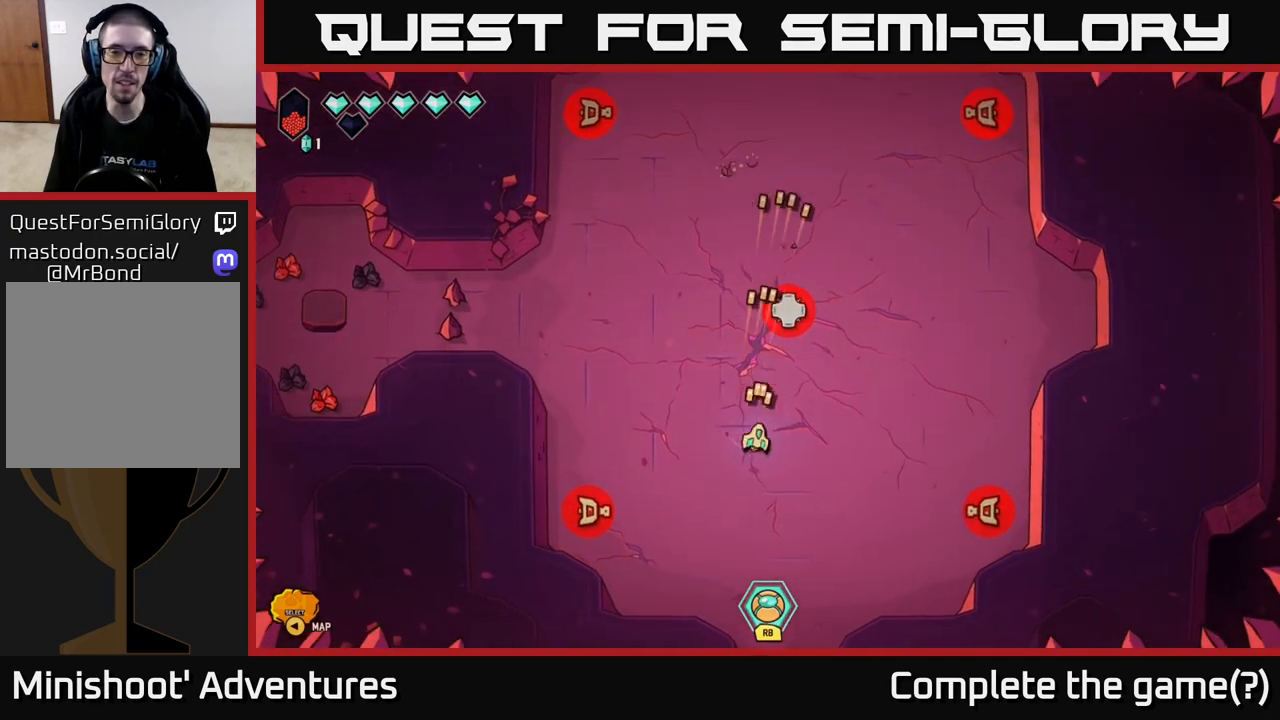
{"buttons": [], "left_stick": "up-left", "right_stick": "up", "events": [[17, "left_stick", "center"], [117, "left_stick", "up-left"]]}
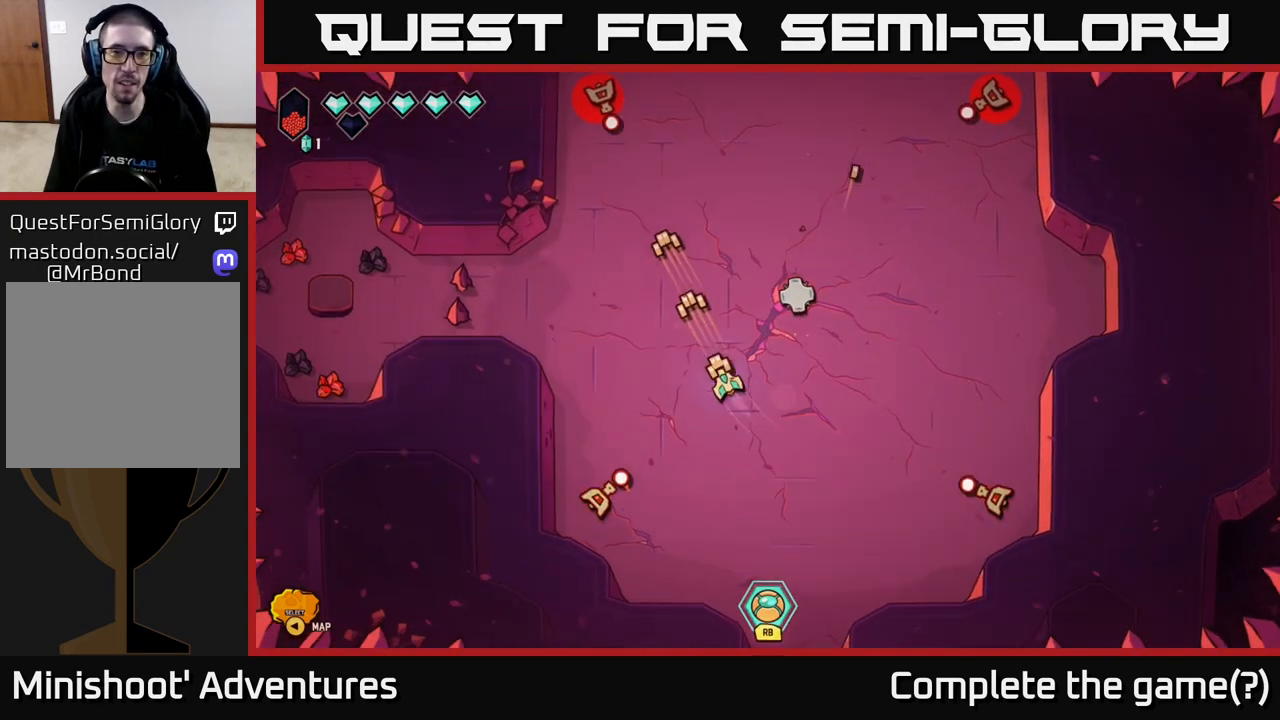
{"buttons": [], "left_stick": "right", "right_stick": "up", "events": [[83, "R2", "down"], [367, "left_stick", "center"], [400, "R2", "up"], [417, "left_stick", "right"]]}
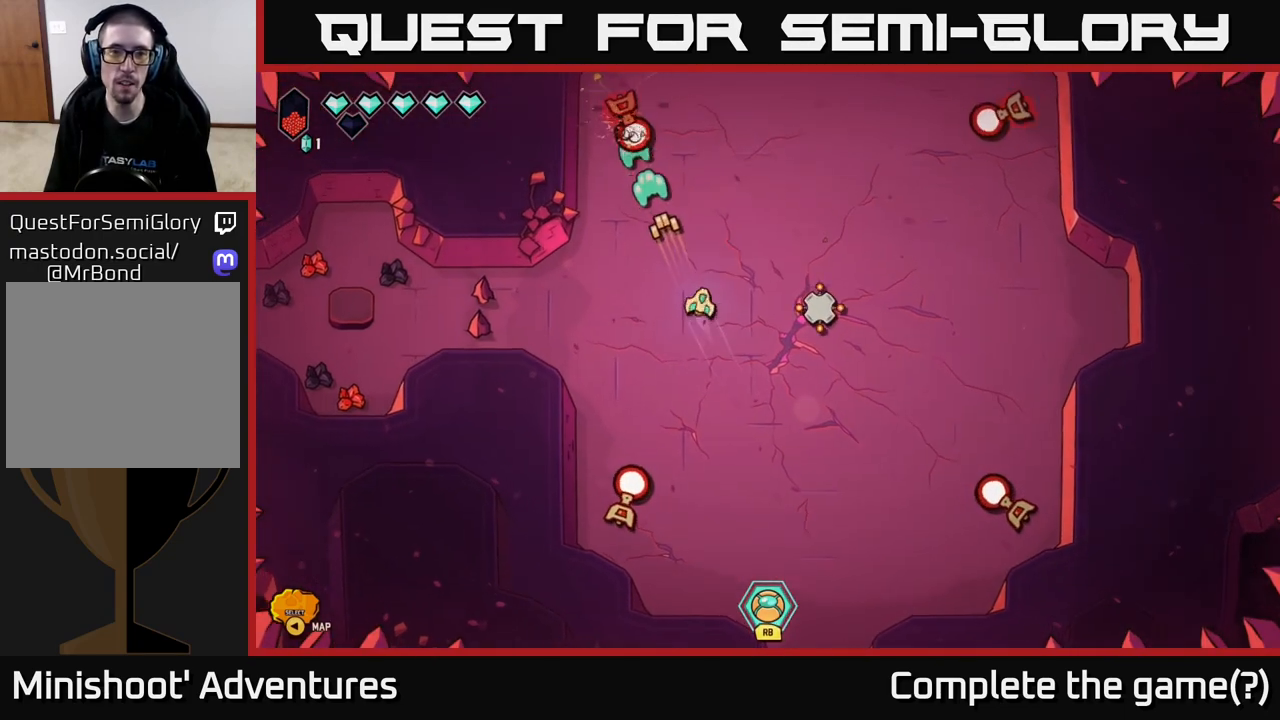
{"buttons": ["R2"], "left_stick": "up-left", "right_stick": "up-right", "events": [[17, "right_stick", "up-right"], [67, "left_stick", "up-right"], [150, "R2", "down"], [467, "left_stick", "up-left"]]}
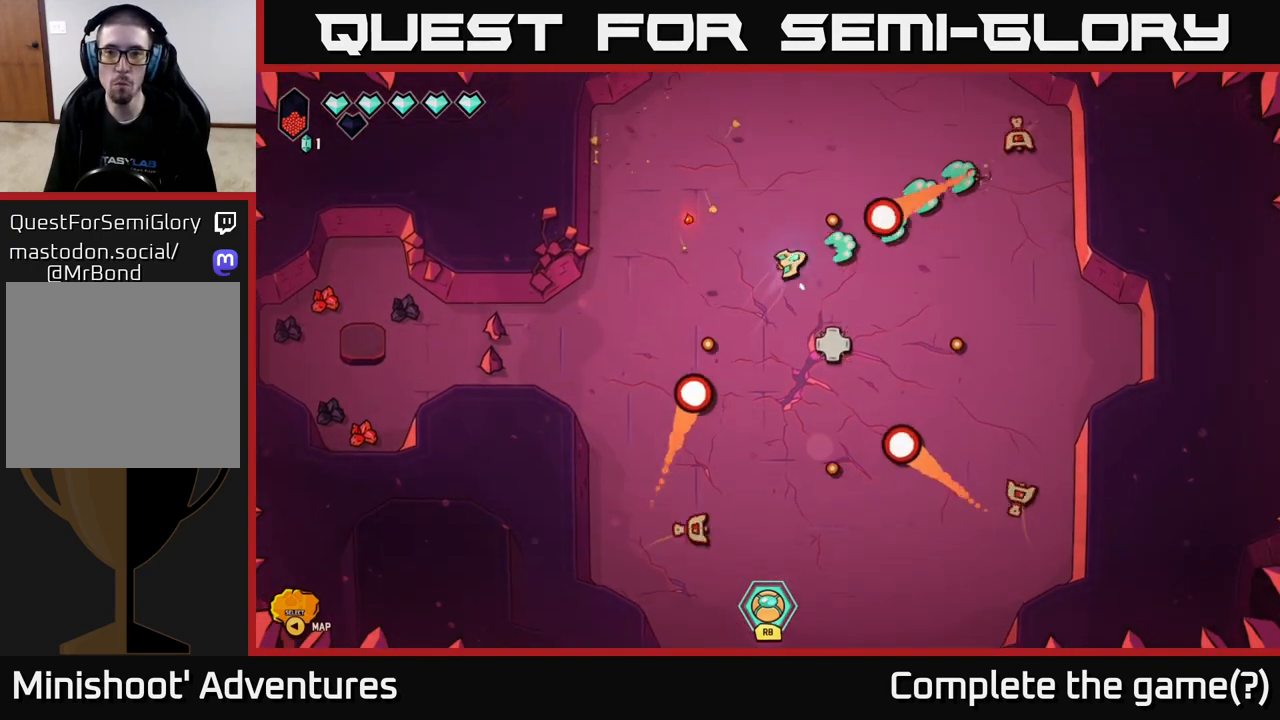
{"buttons": ["R2"], "left_stick": "right", "right_stick": "down", "events": [[50, "right_stick", "right"], [100, "left_stick", "up-right"], [117, "R2", "up"], [267, "right_stick", "down"], [300, "left_stick", "right"], [467, "R2", "down"]]}
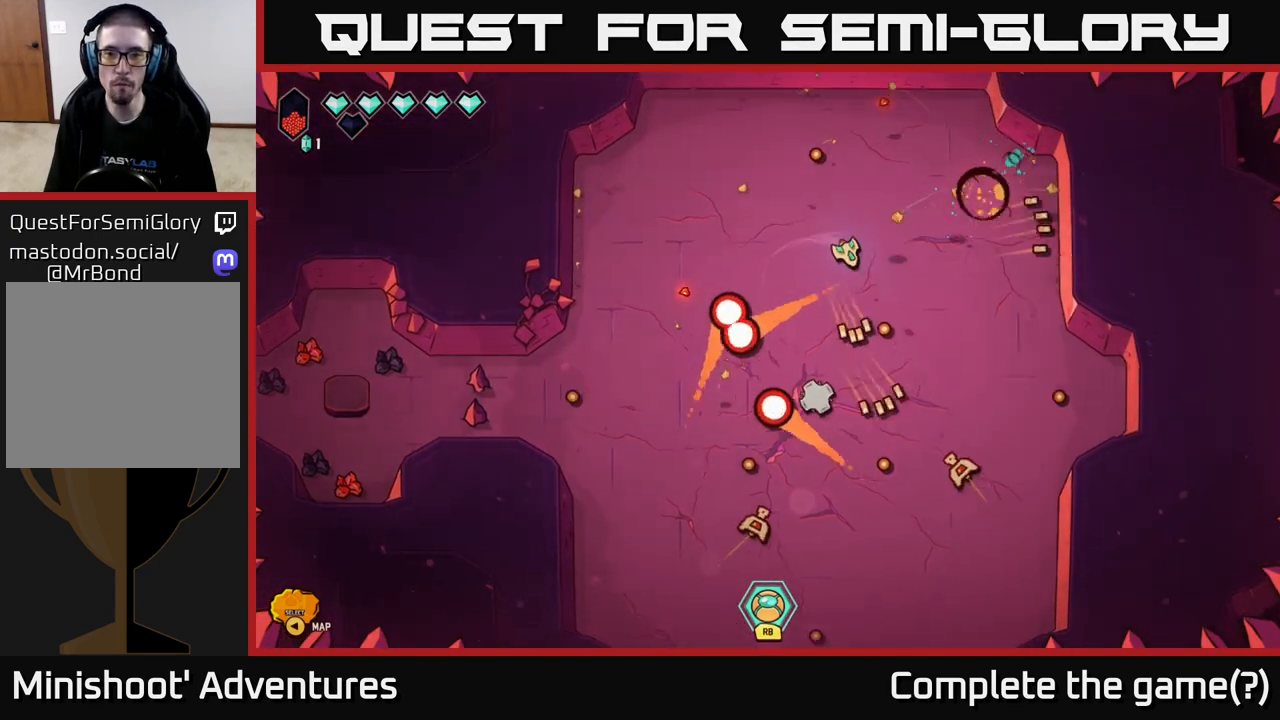
{"buttons": [], "left_stick": "right", "right_stick": "down-left", "events": [[233, "left_stick", "up"], [333, "R2", "up"], [417, "left_stick", "right"], [483, "right_stick", "down-left"]]}
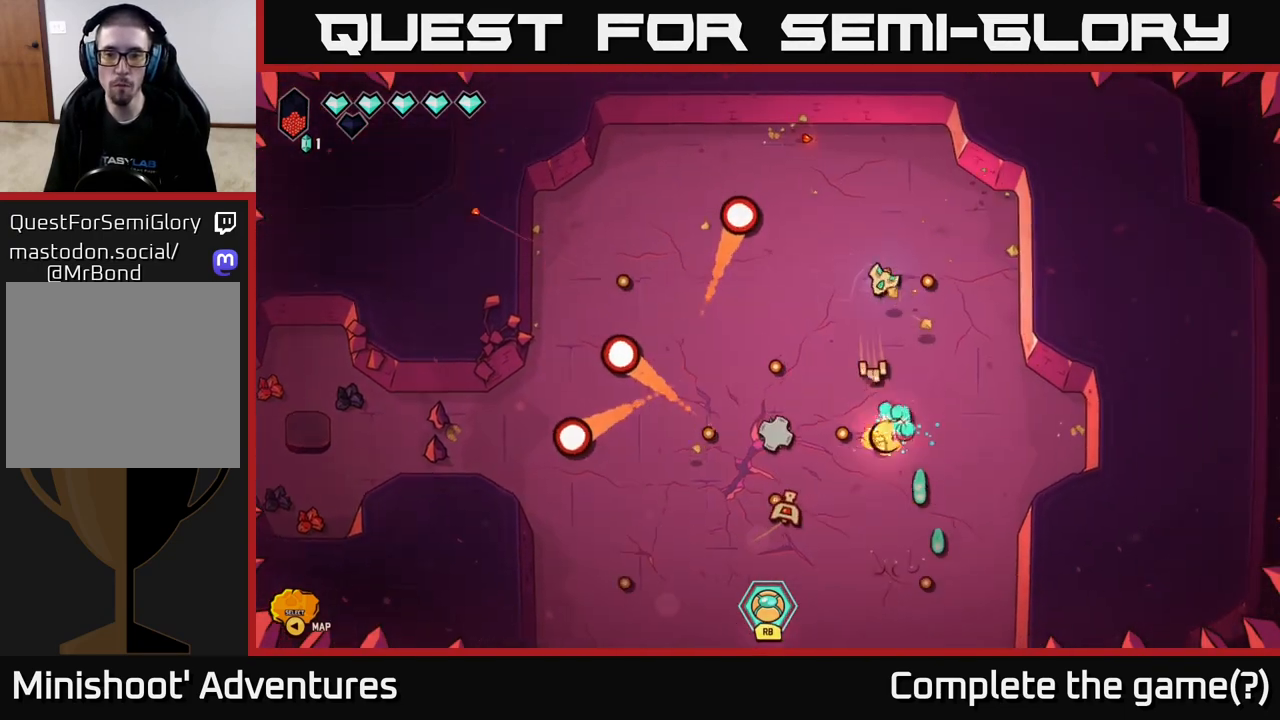
{"buttons": ["R2"], "left_stick": "up", "right_stick": "down-left", "events": [[133, "R2", "down"], [167, "left_stick", "center"], [317, "left_stick", "right"], [500, "left_stick", "up"]]}
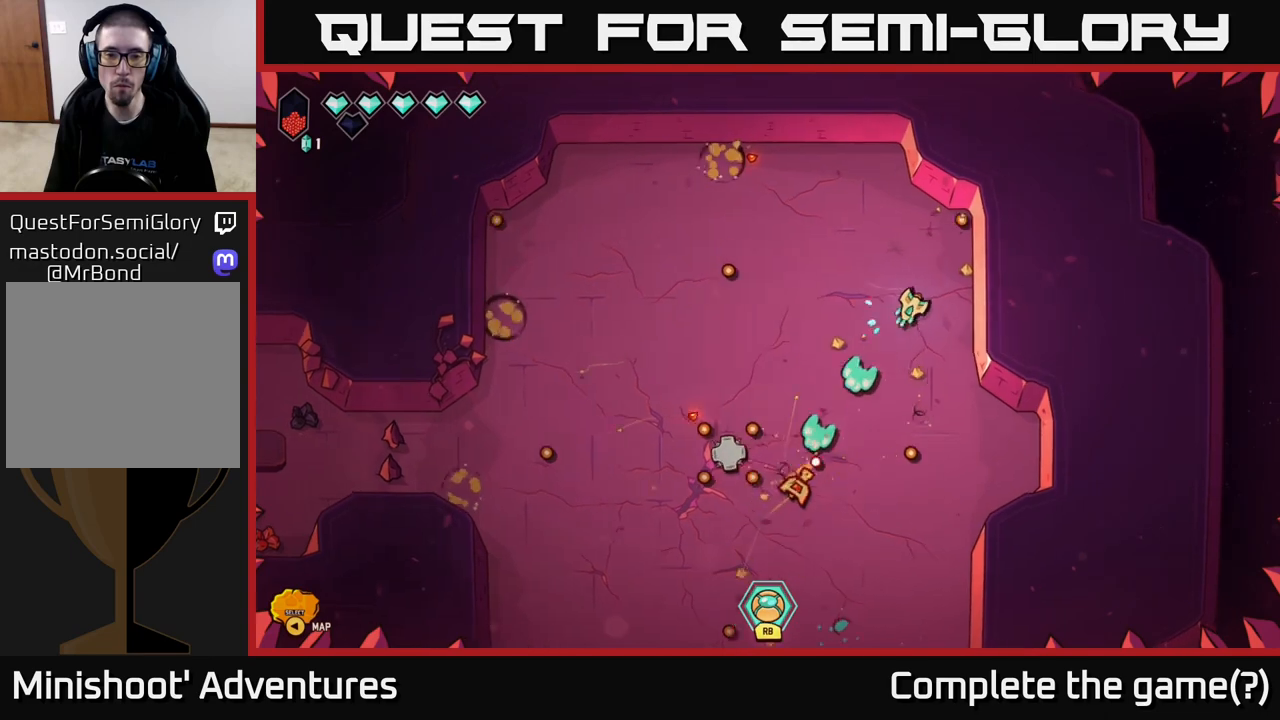
{"buttons": [], "left_stick": "down-right", "right_stick": "center", "events": [[17, "R2", "up"], [83, "right_stick", "center"], [300, "left_stick", "left"], [450, "left_stick", "down-right"]]}
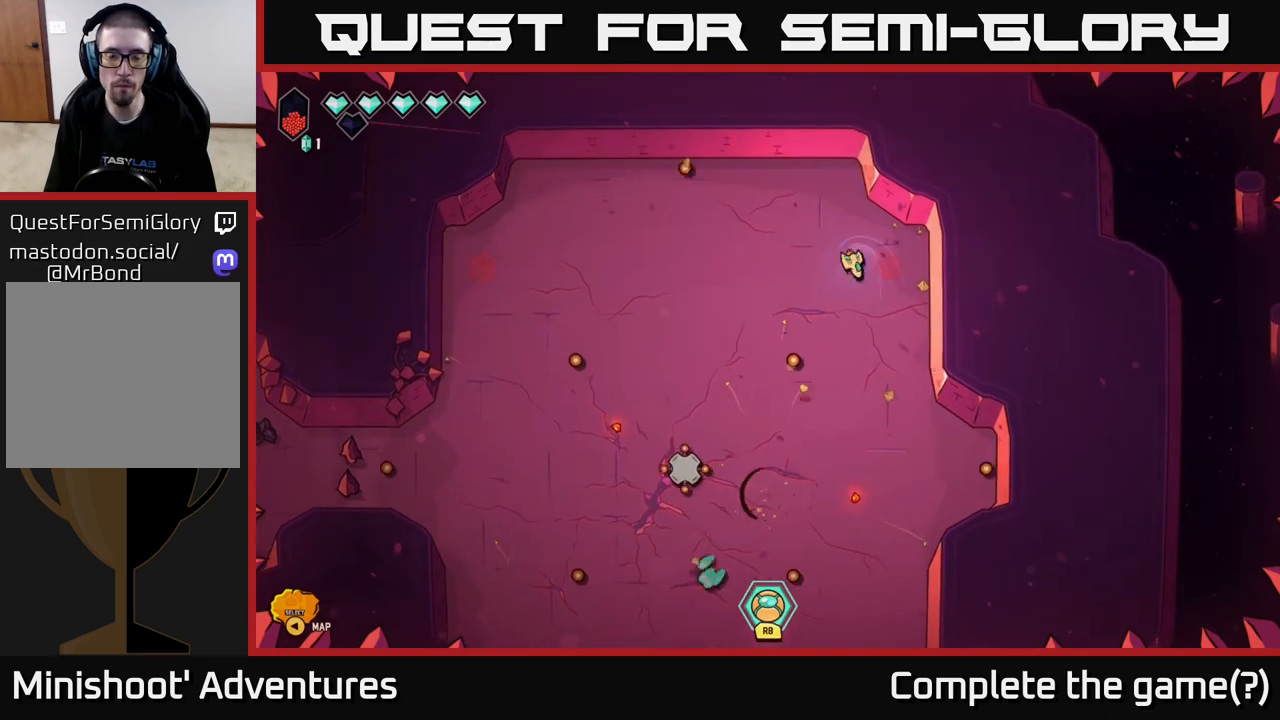
{"buttons": [], "left_stick": "left", "right_stick": "center", "events": [[367, "left_stick", "down-left"], [483, "left_stick", "left"]]}
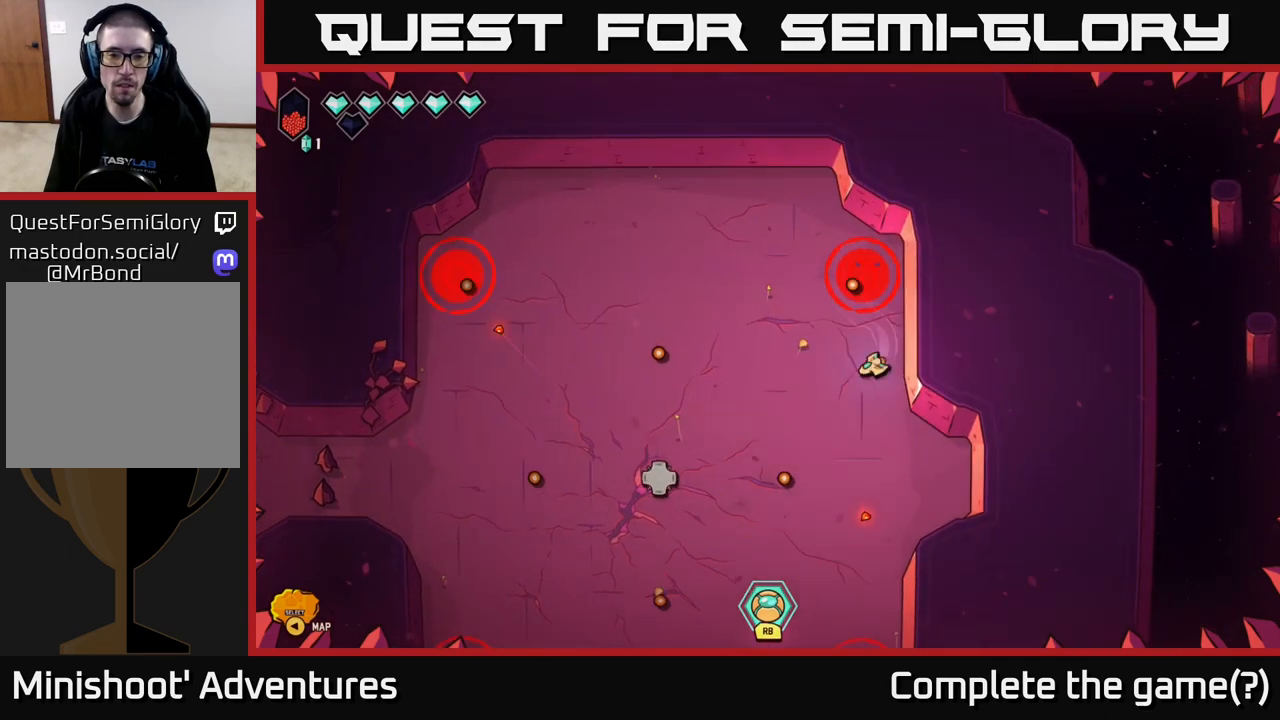
{"buttons": [], "left_stick": "left", "right_stick": "up", "events": [[33, "left_stick", "up-left"], [217, "left_stick", "center"], [267, "left_stick", "down"], [317, "right_stick", "up"], [500, "left_stick", "left"]]}
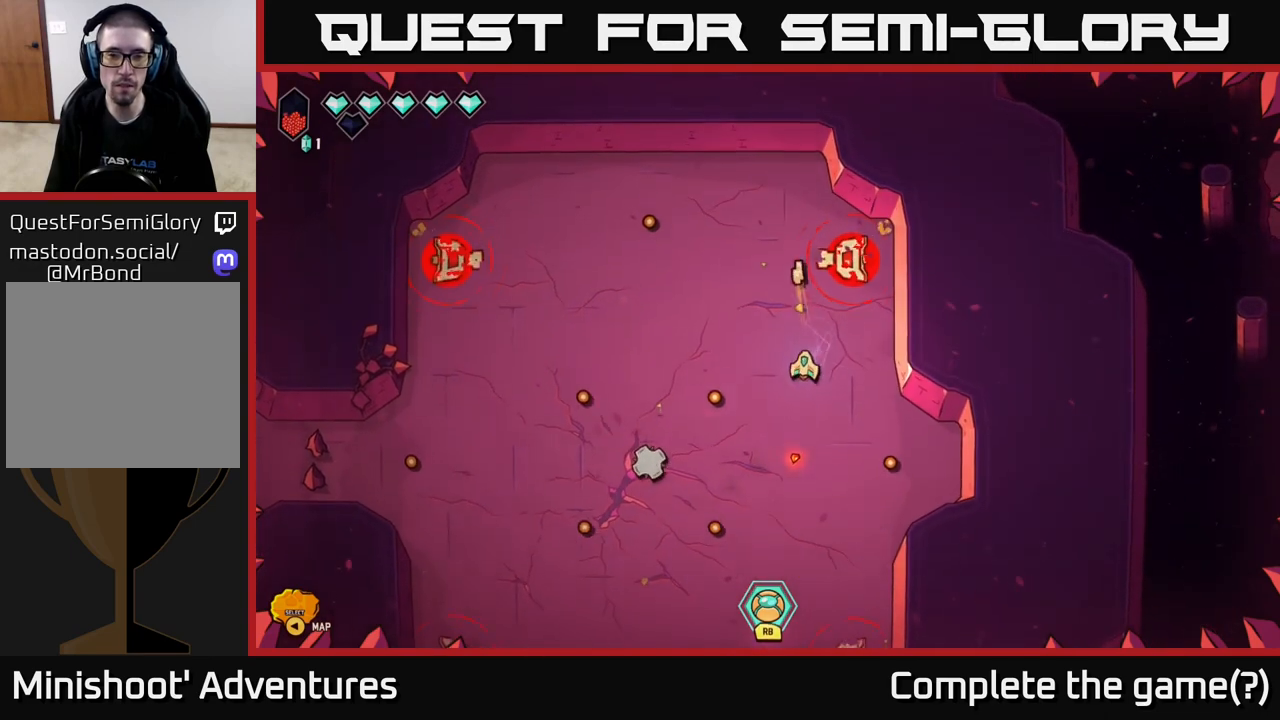
{"buttons": ["R2"], "left_stick": "center", "right_stick": "up", "events": [[33, "left_stick", "center"], [267, "R2", "down"]]}
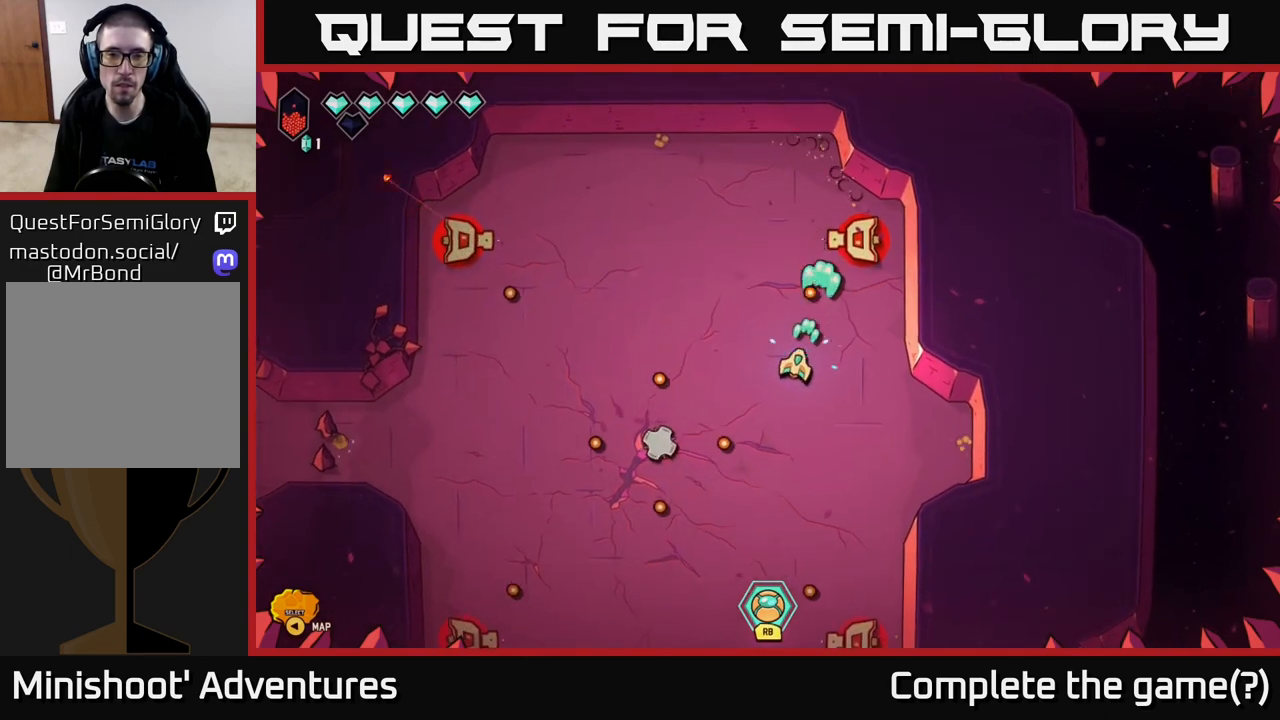
{"buttons": ["R2"], "left_stick": "up", "right_stick": "up", "events": [[333, "left_stick", "up"]]}
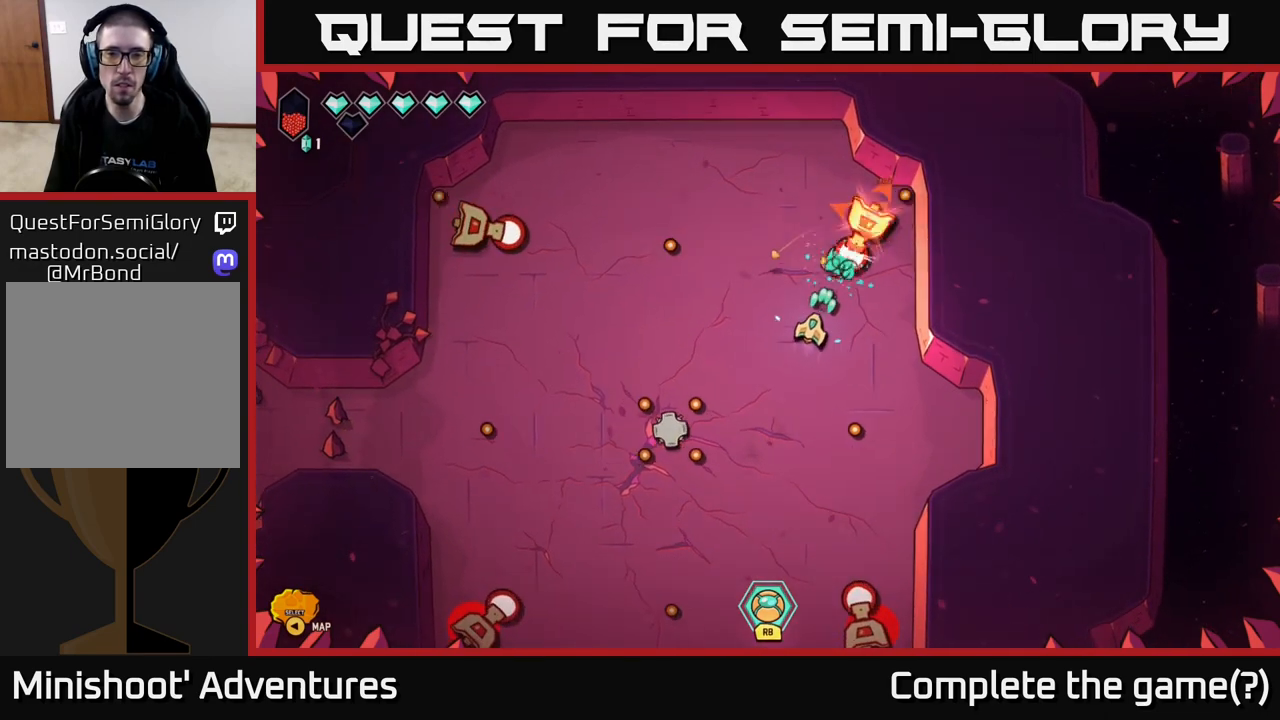
{"buttons": [], "left_stick": "up-left", "right_stick": "left", "events": [[50, "left_stick", "left"], [100, "R2", "up"], [150, "right_stick", "left"], [250, "left_stick", "up-left"], [300, "R2", "down"], [333, "R2", "up"]]}
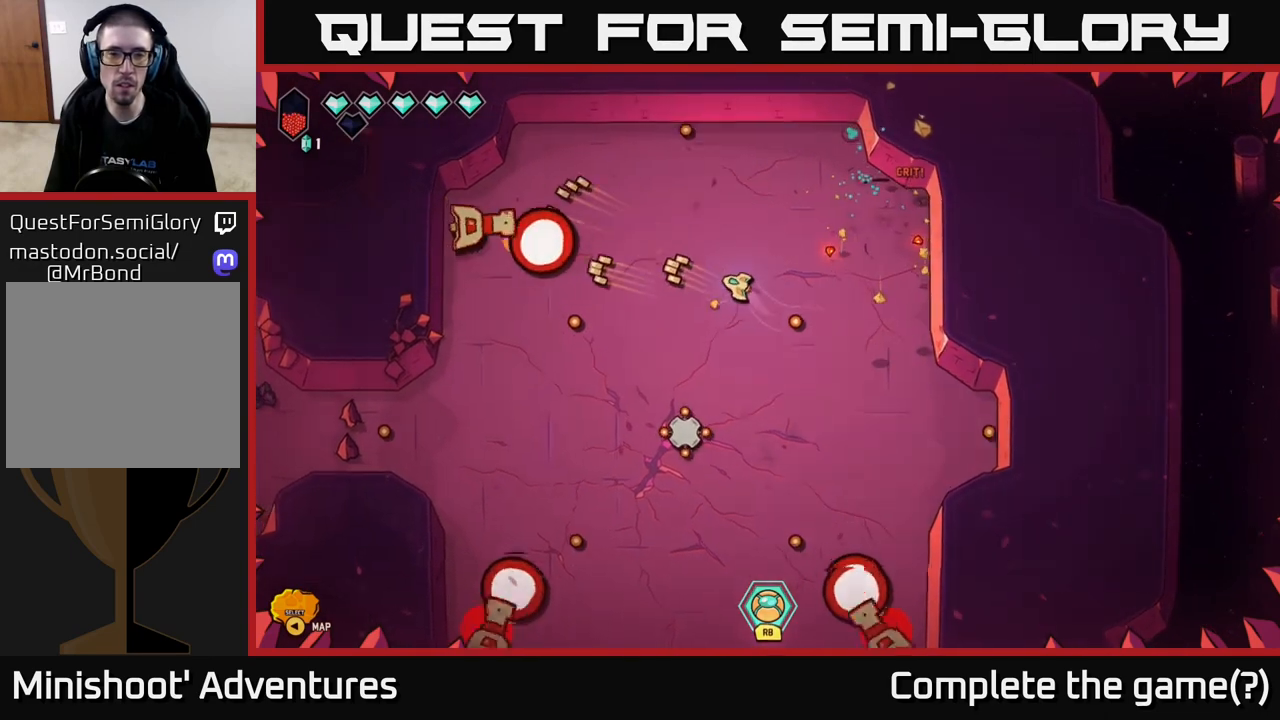
{"buttons": ["R2"], "left_stick": "center", "right_stick": "left", "events": [[100, "left_stick", "up"], [200, "R2", "down"], [283, "left_stick", "up-left"], [467, "left_stick", "center"]]}
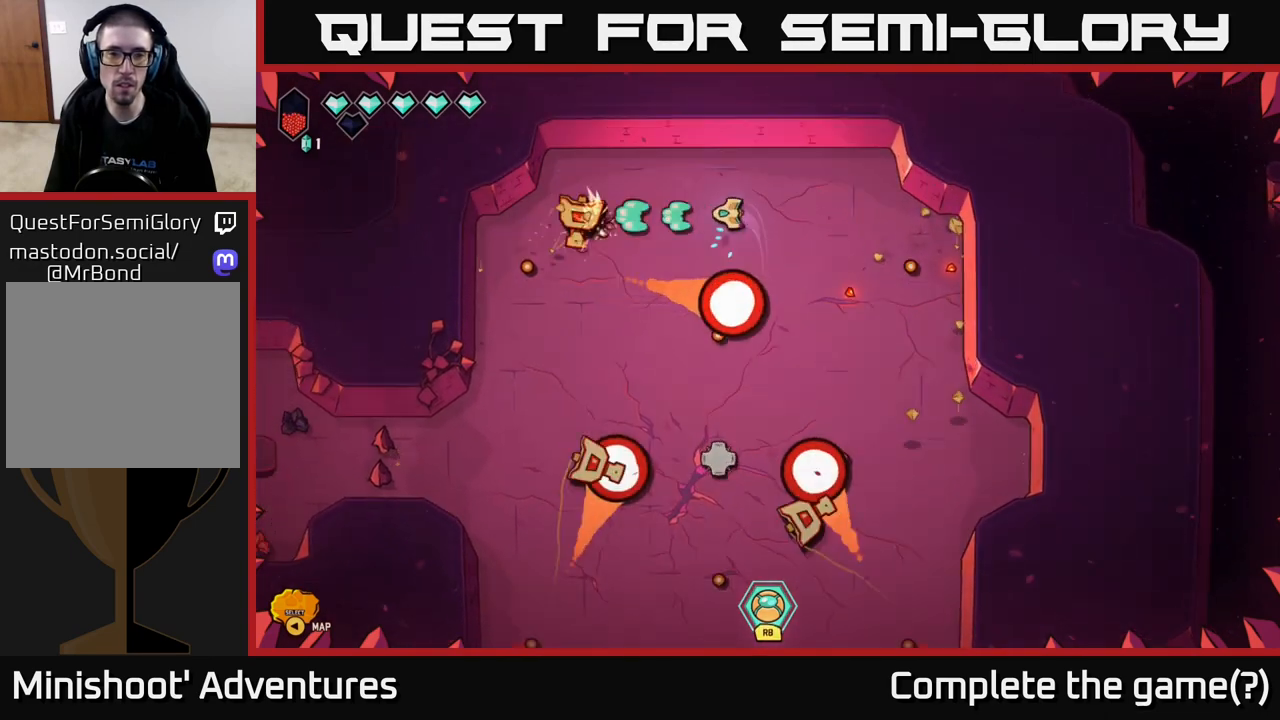
{"buttons": [], "left_stick": "left", "right_stick": "down", "events": [[200, "left_stick", "up-left"], [400, "R2", "up"], [500, "left_stick", "left"], [500, "right_stick", "down"]]}
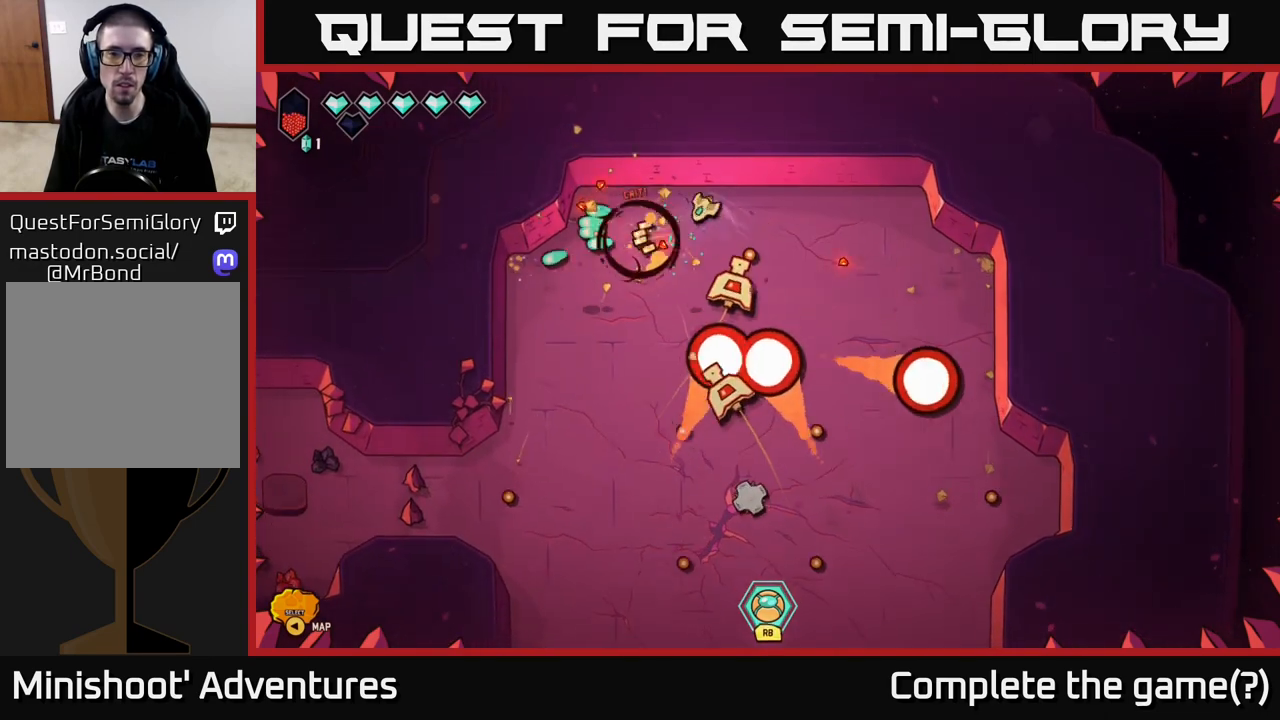
{"buttons": [], "left_stick": "left", "right_stick": "down-right", "events": [[100, "right_stick", "down-right"], [167, "left_stick", "down-left"], [383, "left_stick", "left"]]}
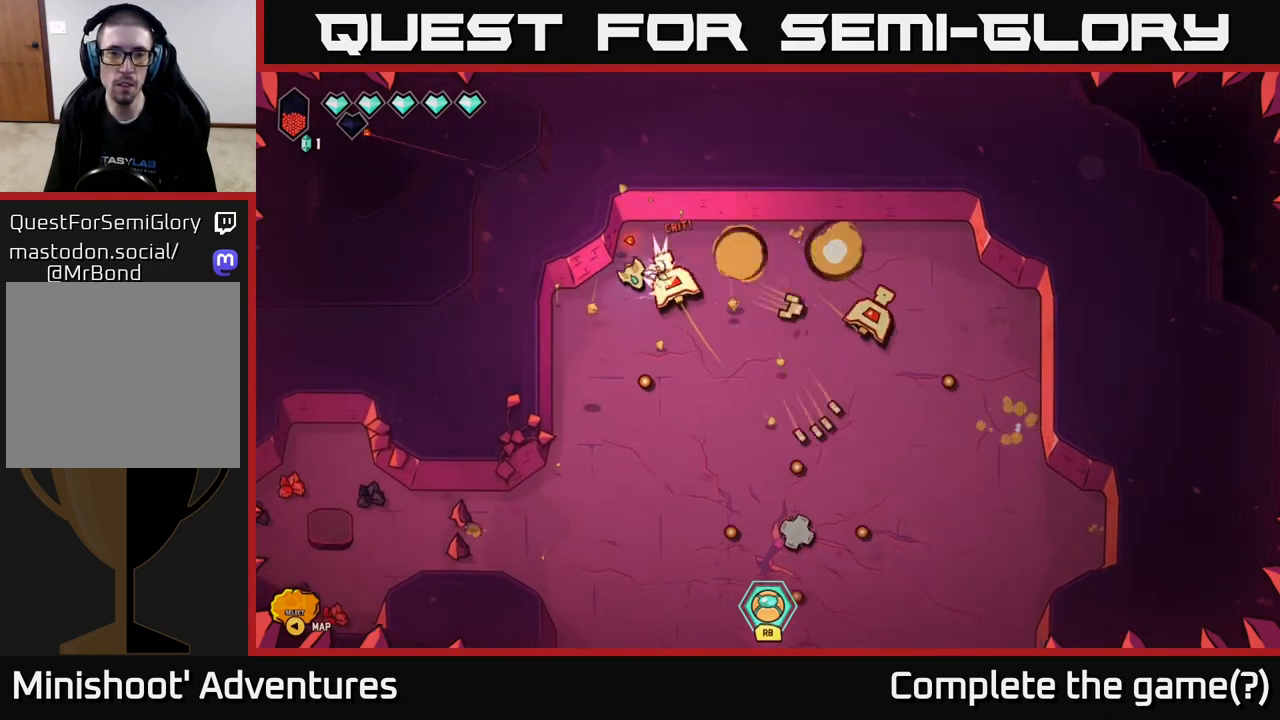
{"buttons": ["R2"], "left_stick": "left", "right_stick": "right", "events": [[83, "left_stick", "down-left"], [150, "right_stick", "up-right"], [267, "R2", "down"], [283, "left_stick", "center"], [367, "left_stick", "left"], [500, "right_stick", "right"]]}
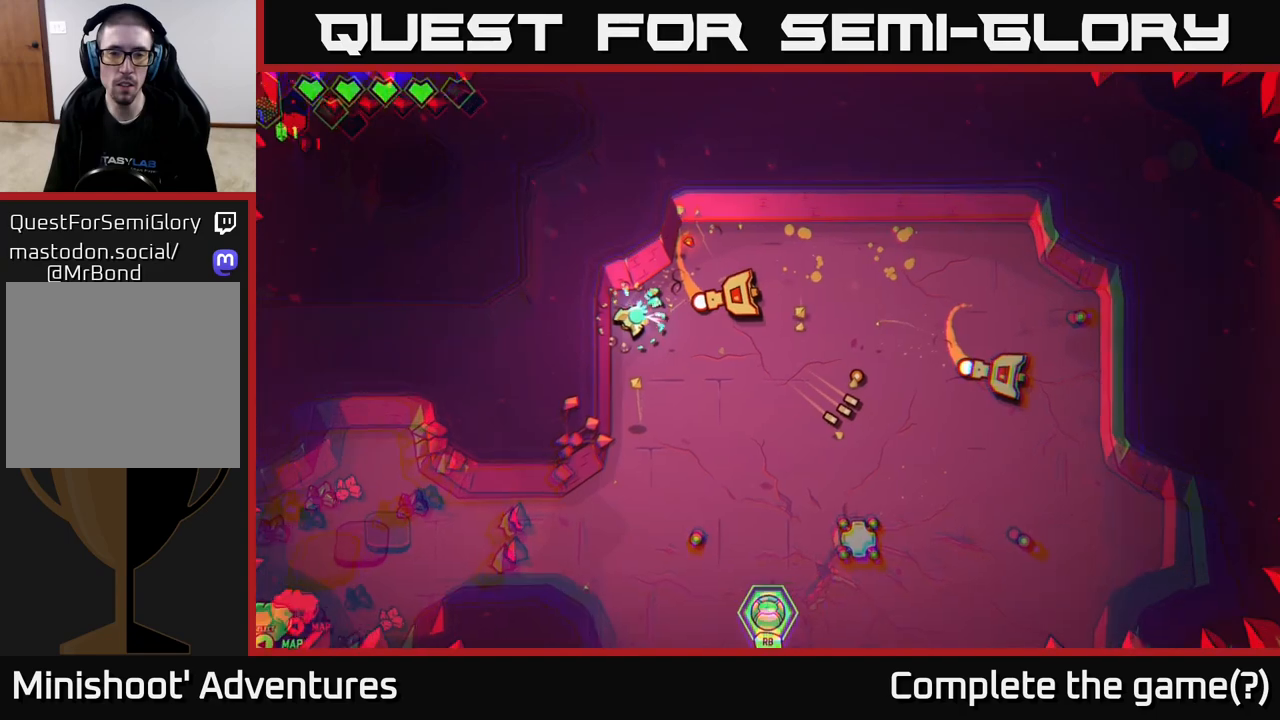
{"buttons": ["R2"], "left_stick": "right", "right_stick": "right", "events": [[67, "left_stick", "center"], [267, "left_stick", "right"]]}
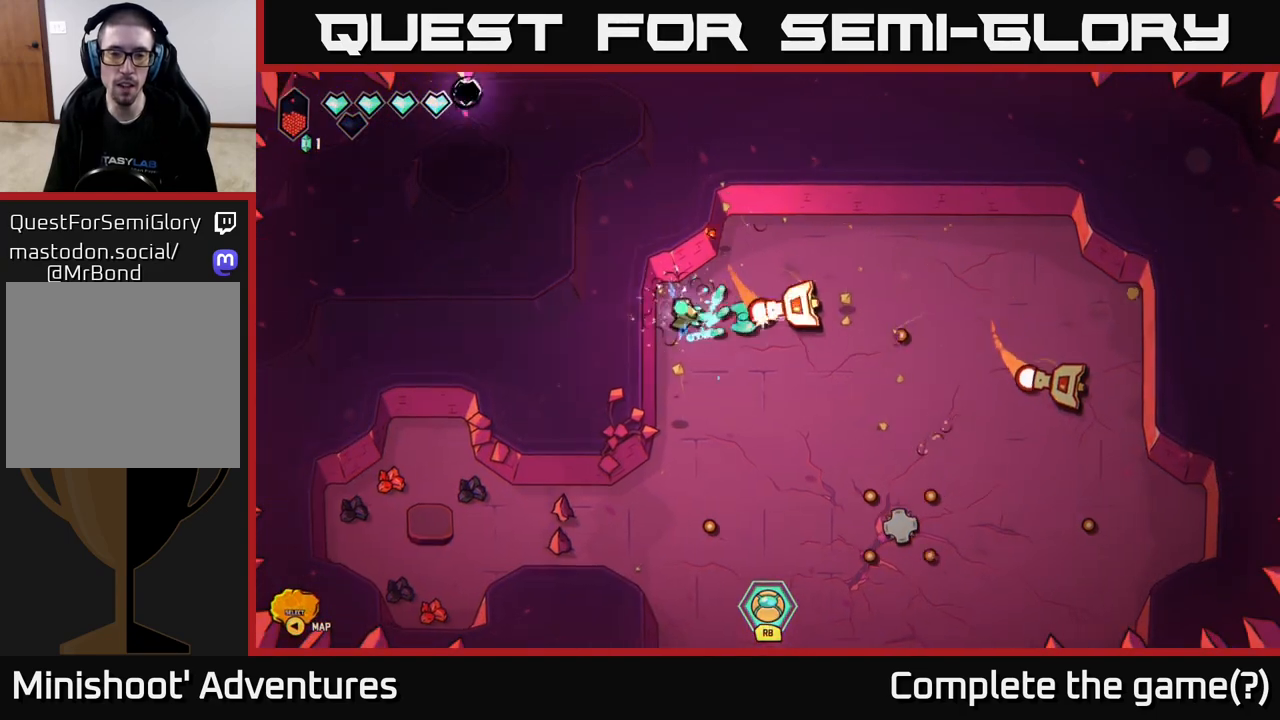
{"buttons": ["R2"], "left_stick": "right", "right_stick": "down-right", "events": [[233, "left_stick", "down-right"], [417, "left_stick", "right"], [433, "right_stick", "down-right"]]}
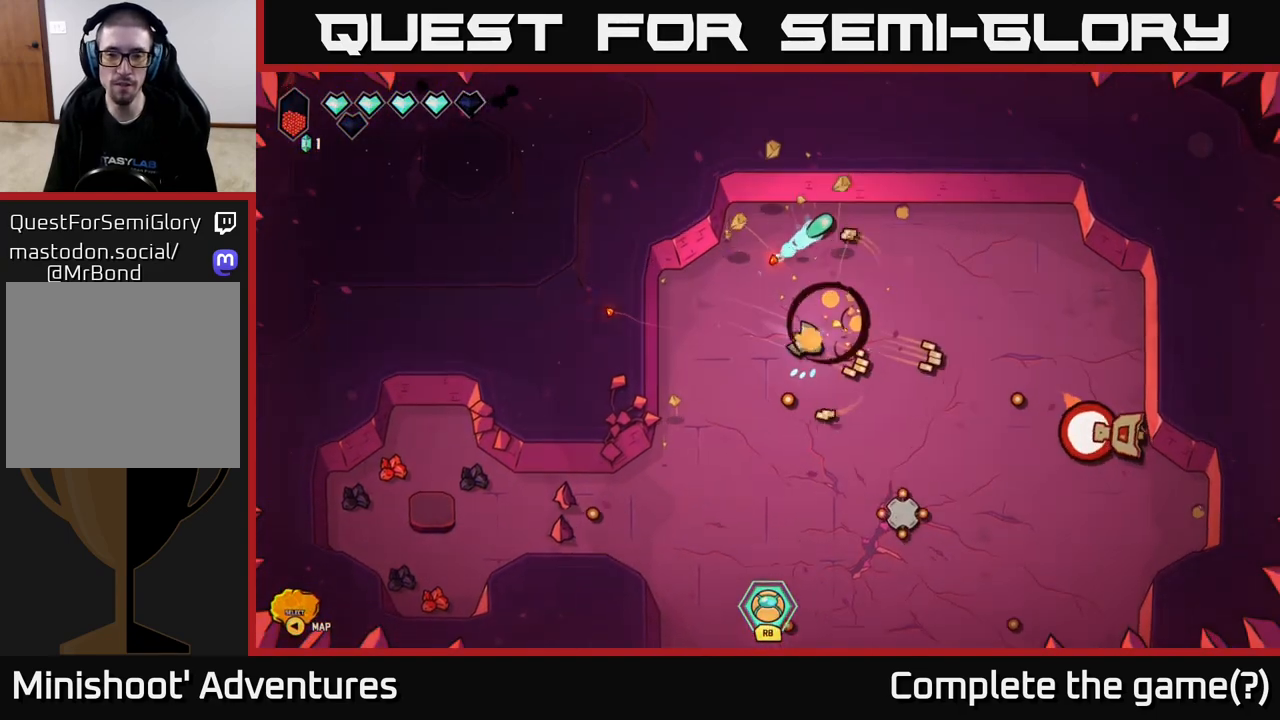
{"buttons": [], "left_stick": "up", "right_stick": "down-right", "events": [[333, "left_stick", "up"], [383, "left_stick", "up-left"], [417, "R2", "up"], [483, "left_stick", "up"]]}
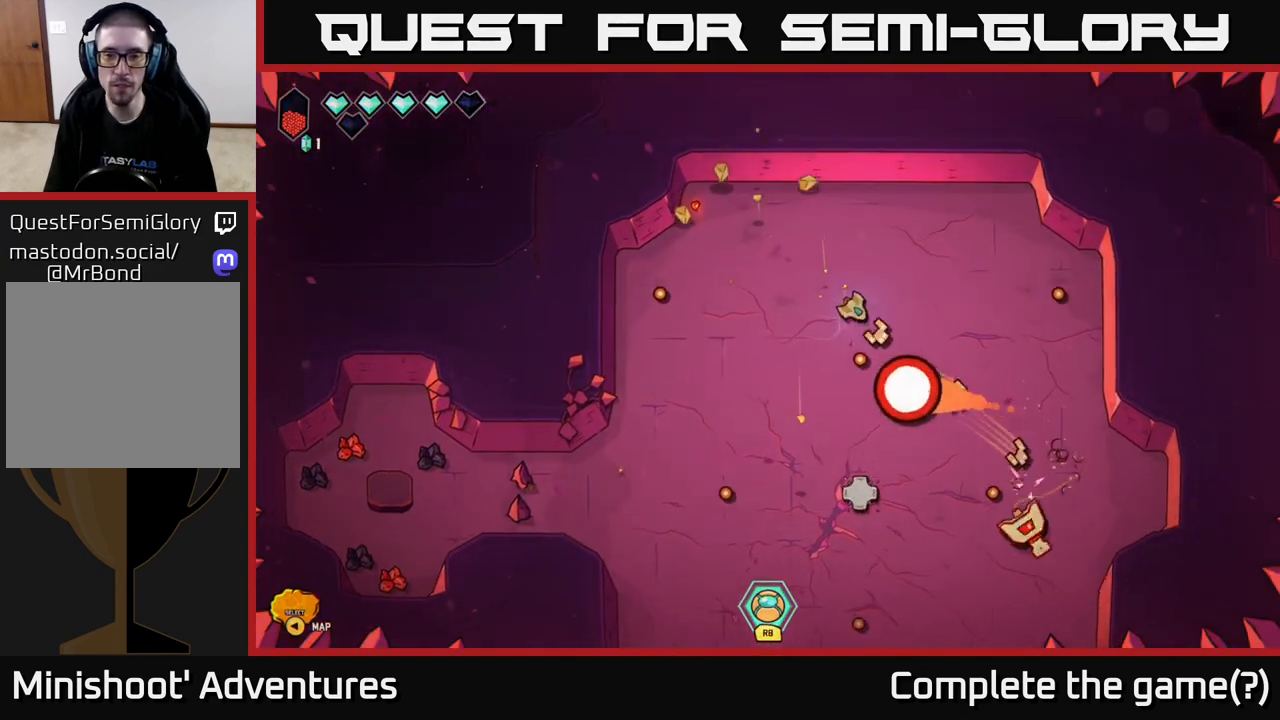
{"buttons": [], "left_stick": "down-right", "right_stick": "down", "events": [[33, "left_stick", "up-right"], [50, "right_stick", "down"], [100, "left_stick", "right"], [317, "left_stick", "down-right"]]}
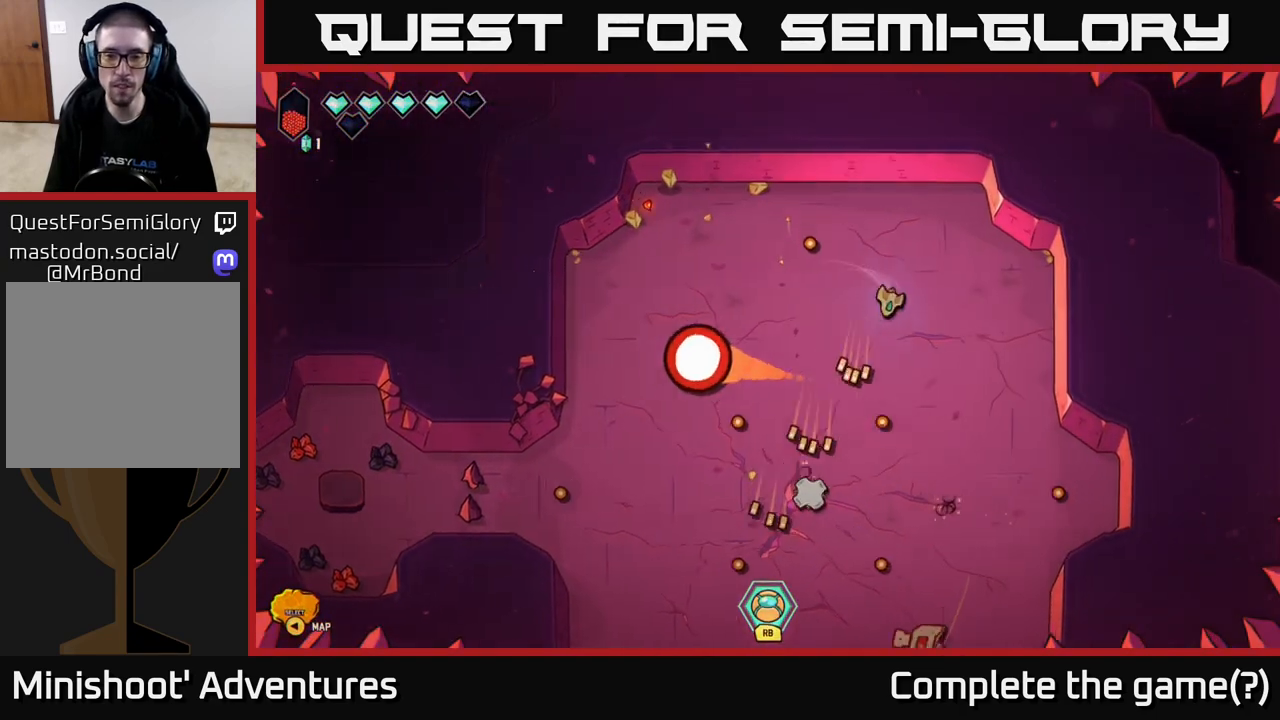
{"buttons": ["L2"], "left_stick": "down-right", "right_stick": "center", "events": [[17, "right_stick", "center"], [167, "left_stick", "left"], [333, "left_stick", "down"], [450, "L2", "down"], [483, "left_stick", "down-right"]]}
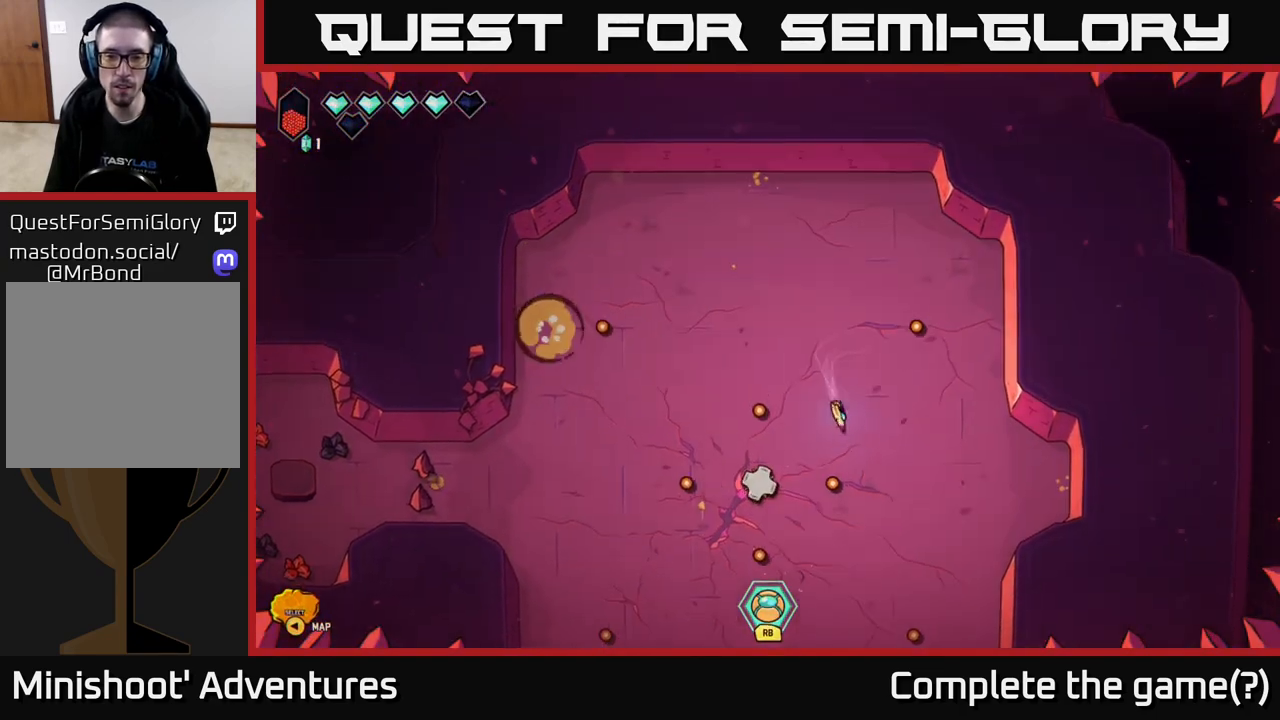
{"buttons": ["L2"], "left_stick": "down-right", "right_stick": "center", "events": []}
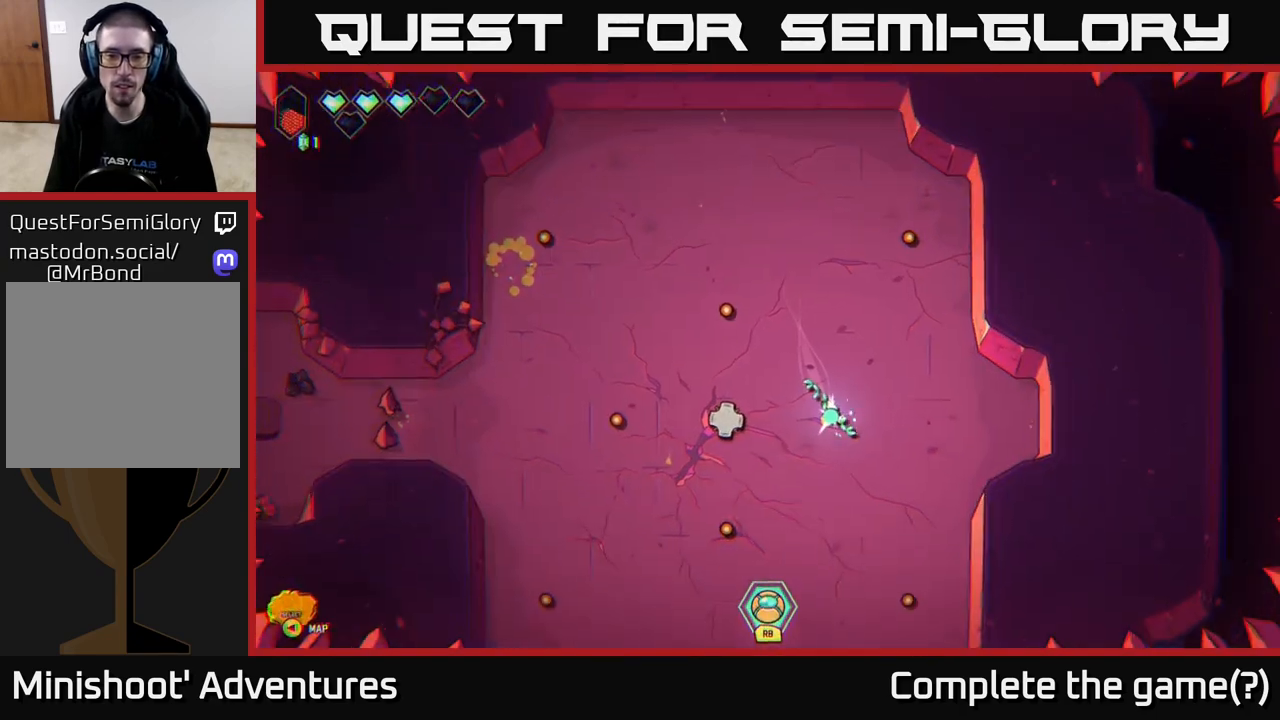
{"buttons": [], "left_stick": "down", "right_stick": "down-left", "events": [[33, "L2", "up"], [250, "left_stick", "down"], [367, "right_stick", "down-left"]]}
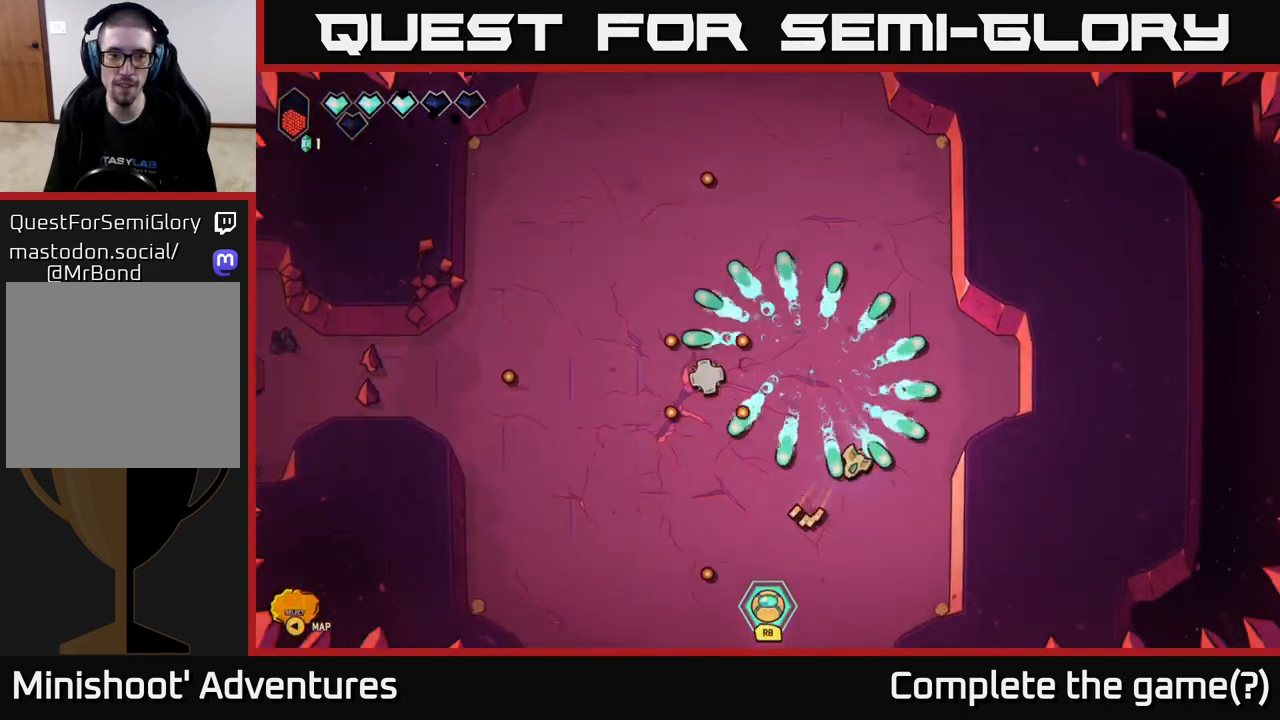
{"buttons": [], "left_stick": "down", "right_stick": "left", "events": [[467, "right_stick", "left"]]}
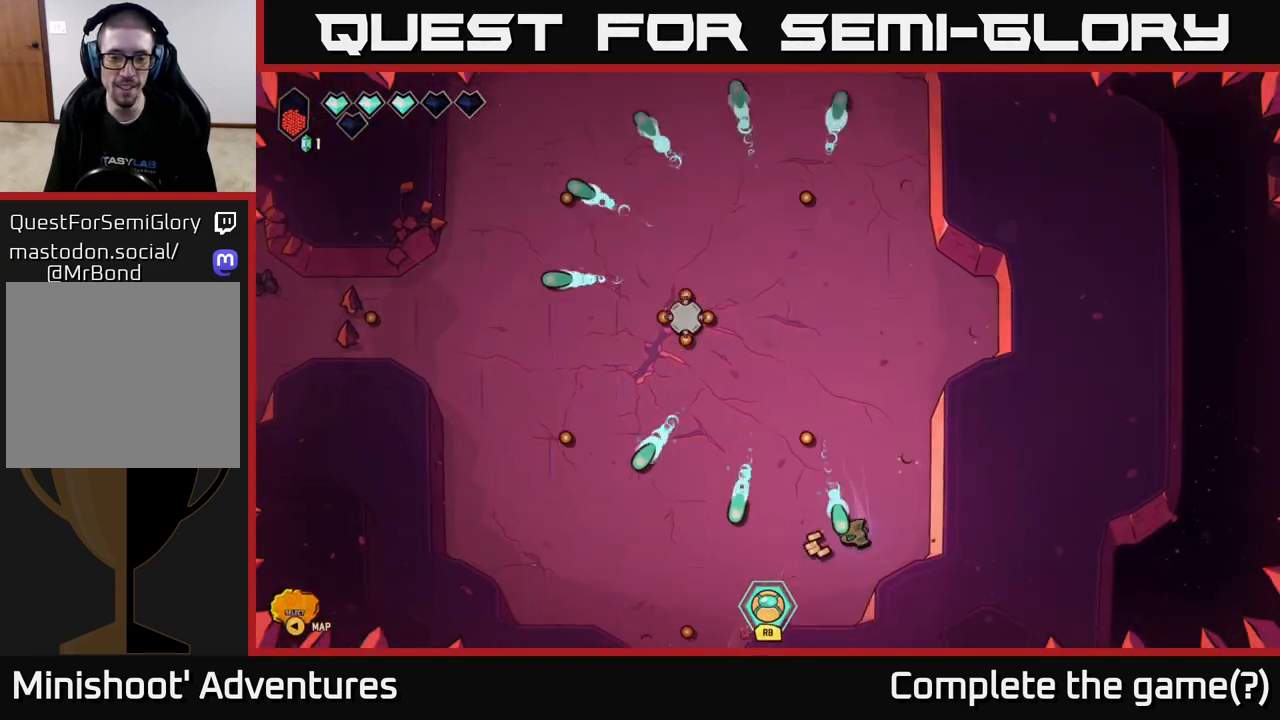
{"buttons": [], "left_stick": "up-left", "right_stick": "down-left", "events": [[67, "left_stick", "down-left"], [233, "left_stick", "up-left"], [500, "right_stick", "down-left"]]}
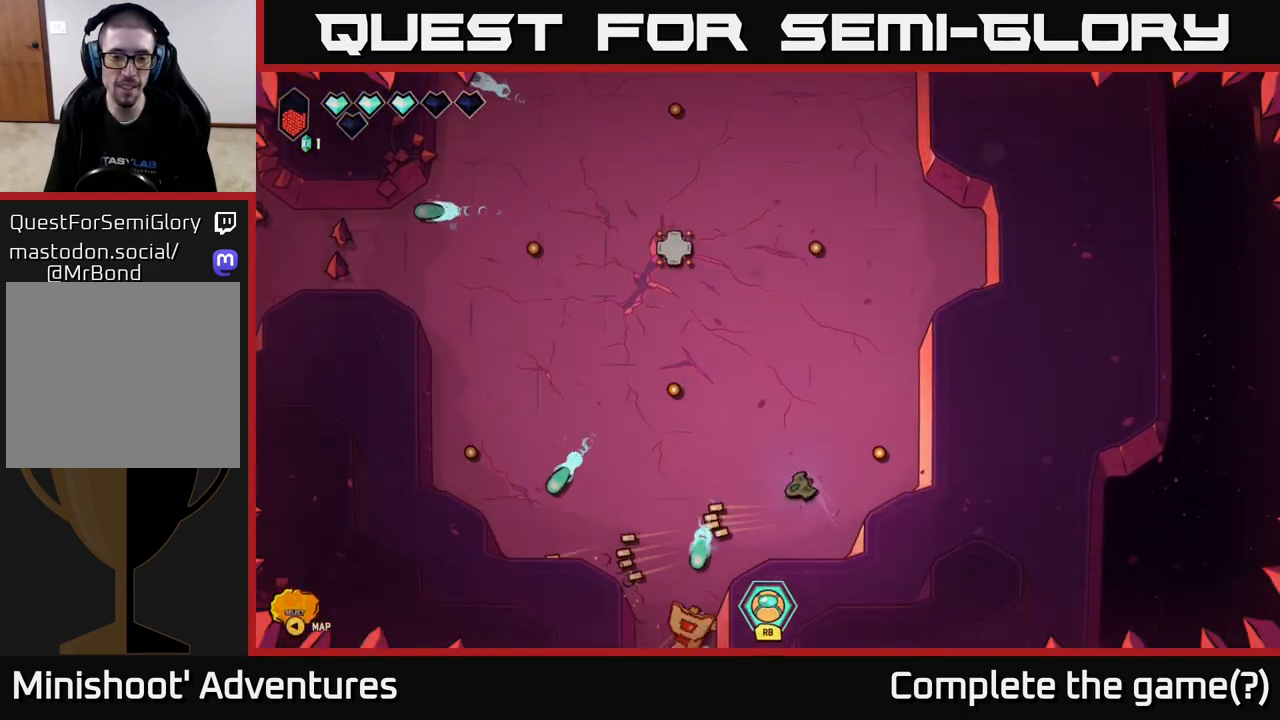
{"buttons": [], "left_stick": "right", "right_stick": "left", "events": [[67, "left_stick", "center"], [150, "left_stick", "up"], [417, "right_stick", "left"], [433, "left_stick", "right"]]}
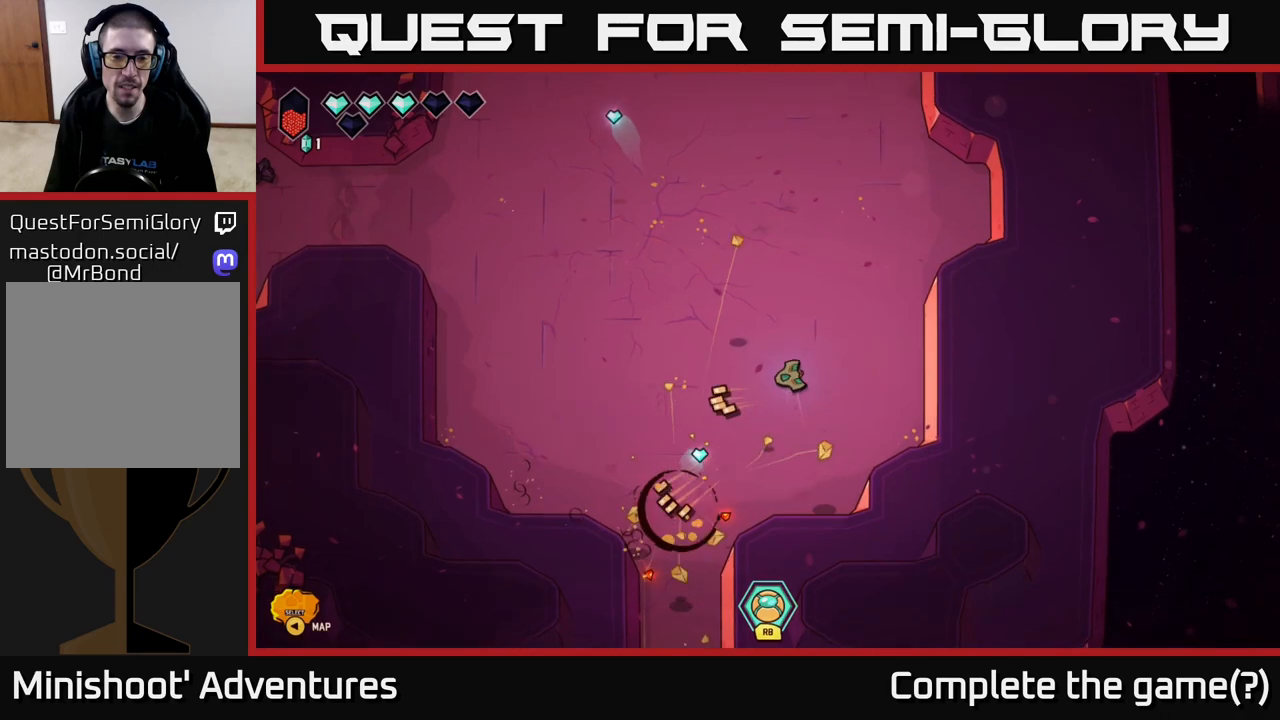
{"buttons": [], "left_stick": "down-left", "right_stick": "center", "events": [[133, "left_stick", "up"], [167, "right_stick", "center"], [250, "left_stick", "left"], [300, "left_stick", "down-left"]]}
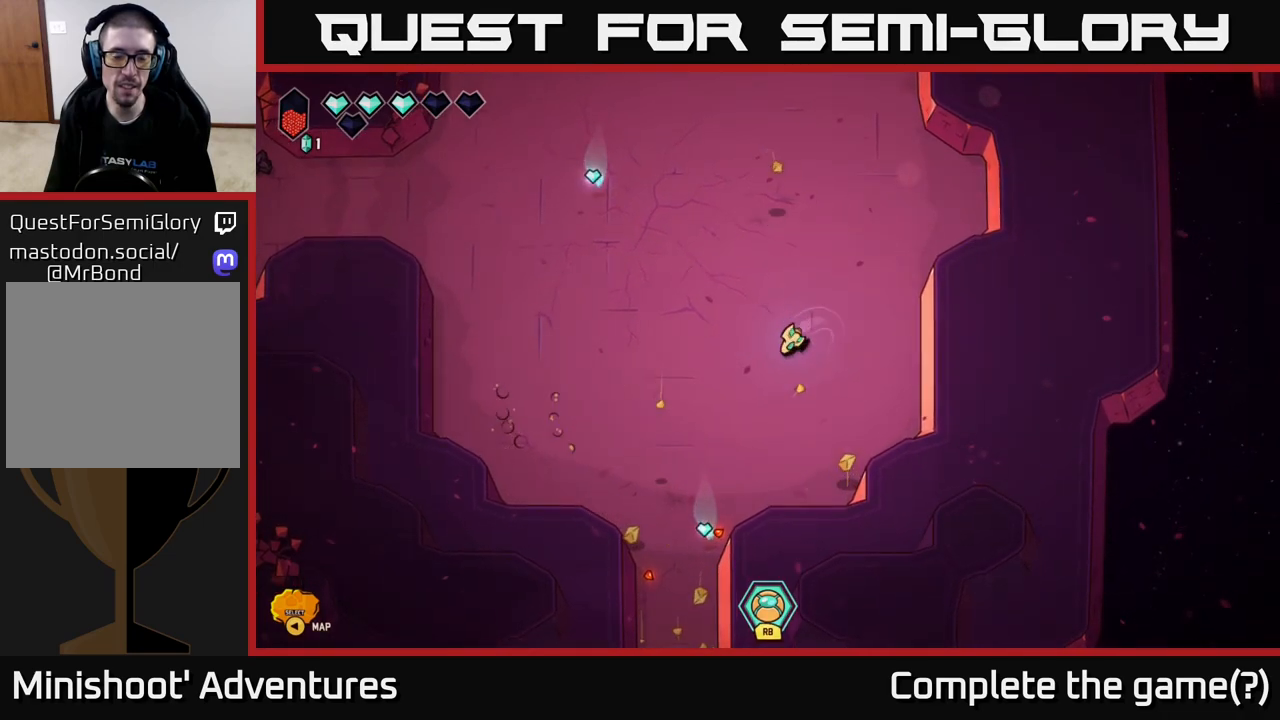
{"buttons": [], "left_stick": "down", "right_stick": "center", "events": [[50, "L2", "down"], [250, "L2", "up"], [283, "left_stick", "down"]]}